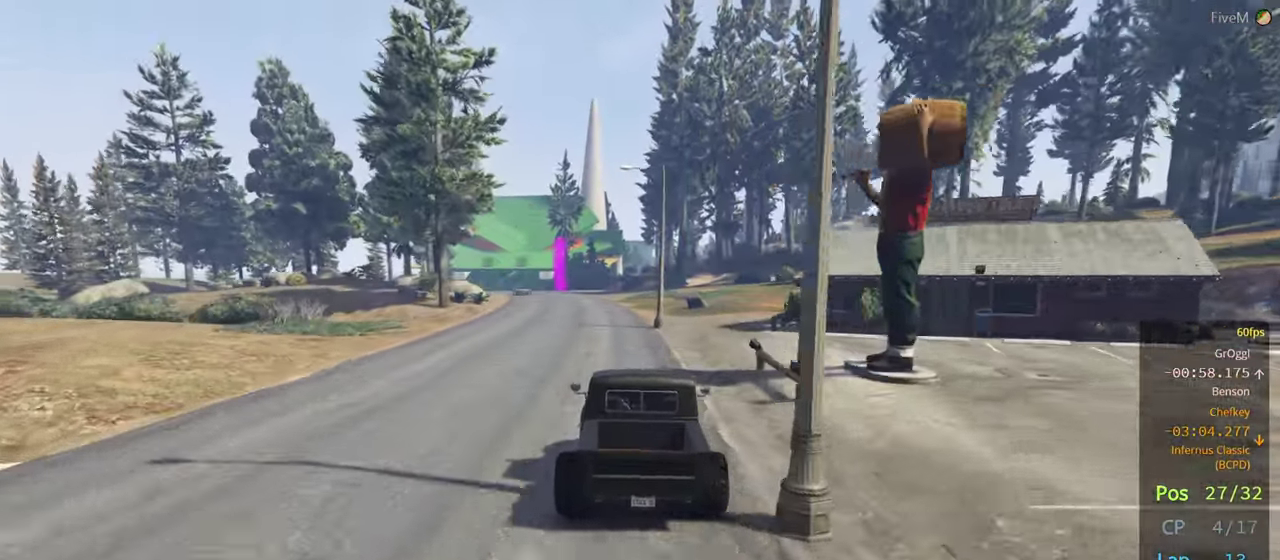
Gameplay with a controller (Xbox layout); each line is a JSON object with the inputs held at the frame after it. "events" lists button and stick changes between this image and that frame as [ms after this image, input, new state], when the widget could be followed in between.
{"buttons": ["R2"], "left_stick": "center", "right_stick": "center", "events": [[233, "left_stick", "left"], [383, "left_stick", "center"]]}
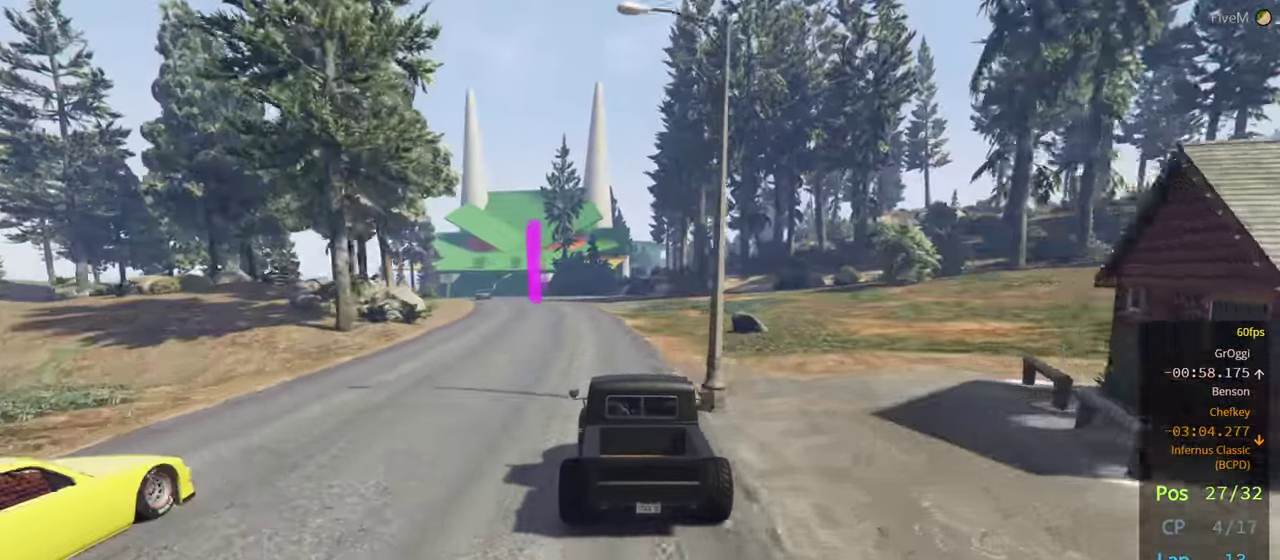
{"buttons": ["R2"], "left_stick": "left", "right_stick": "center", "events": [[50, "left_stick", "left"], [183, "left_stick", "center"], [400, "left_stick", "left"]]}
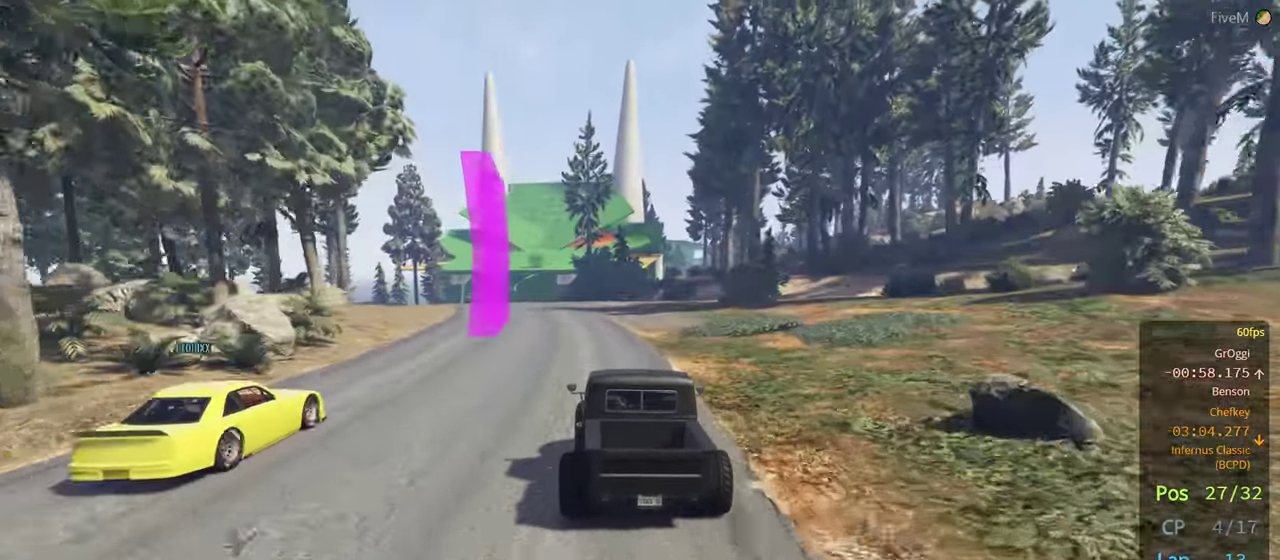
{"buttons": ["R2"], "left_stick": "center", "right_stick": "center", "events": [[33, "left_stick", "center"], [150, "left_stick", "left"], [300, "left_stick", "center"]]}
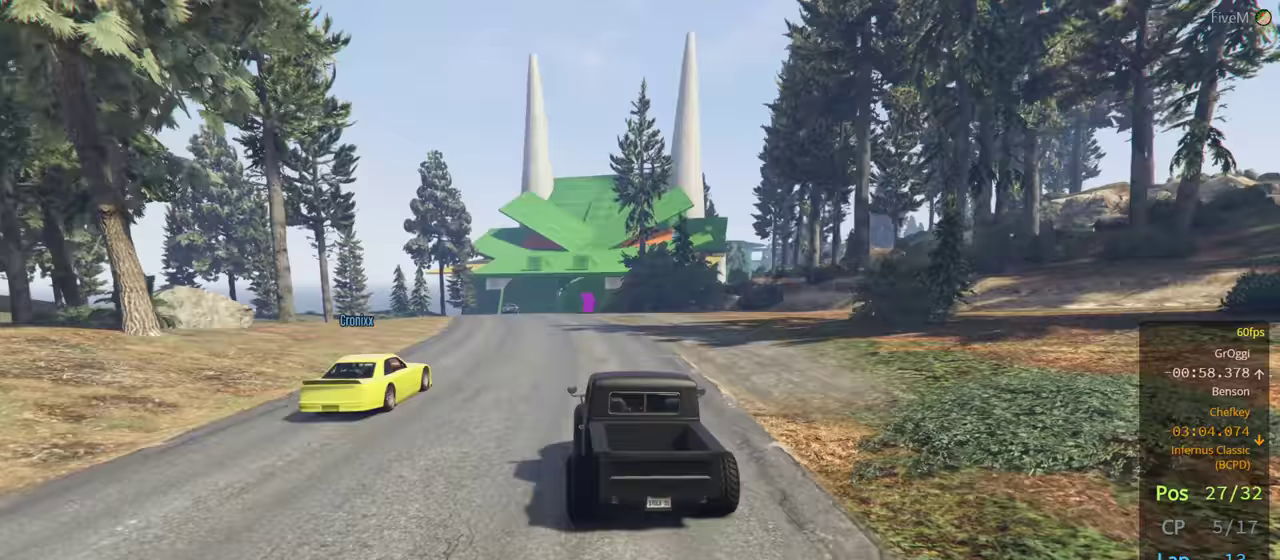
{"buttons": ["R2"], "left_stick": "center", "right_stick": "center", "events": [[133, "left_stick", "left"], [250, "left_stick", "center"]]}
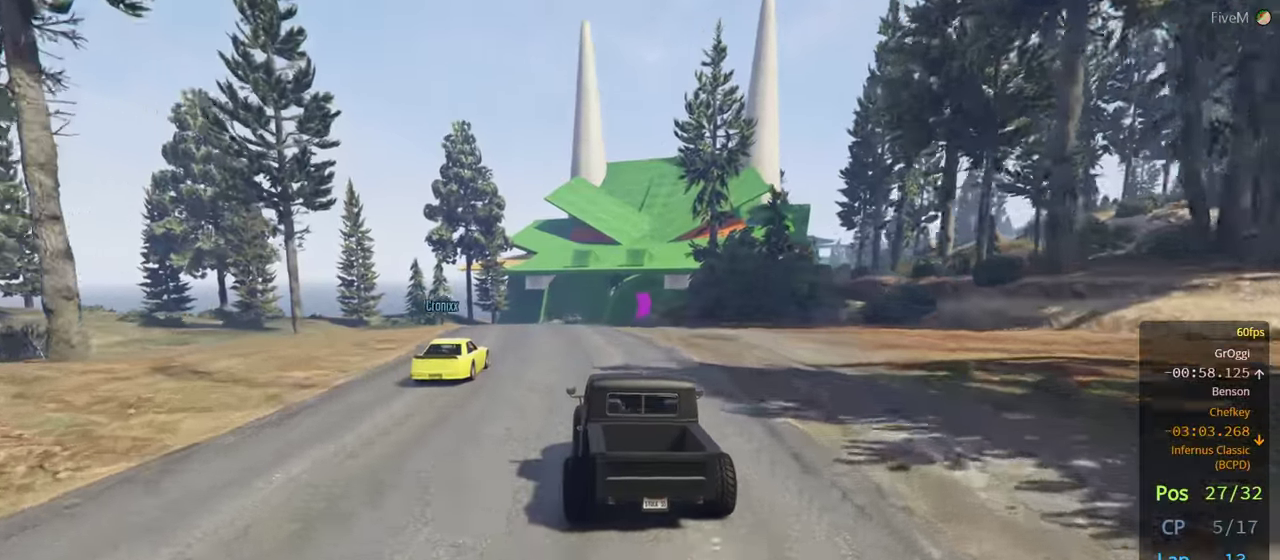
{"buttons": ["R2"], "left_stick": "right", "right_stick": "center", "events": [[150, "left_stick", "left"], [250, "left_stick", "center"], [400, "left_stick", "right"]]}
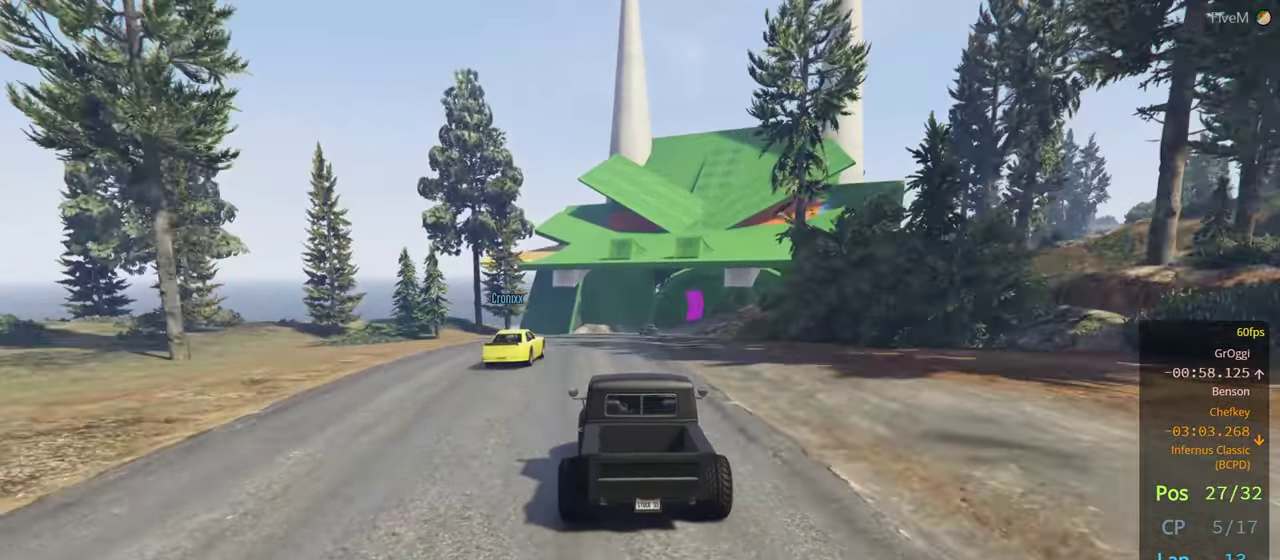
{"buttons": ["R2"], "left_stick": "center", "right_stick": "center", "events": [[33, "left_stick", "center"]]}
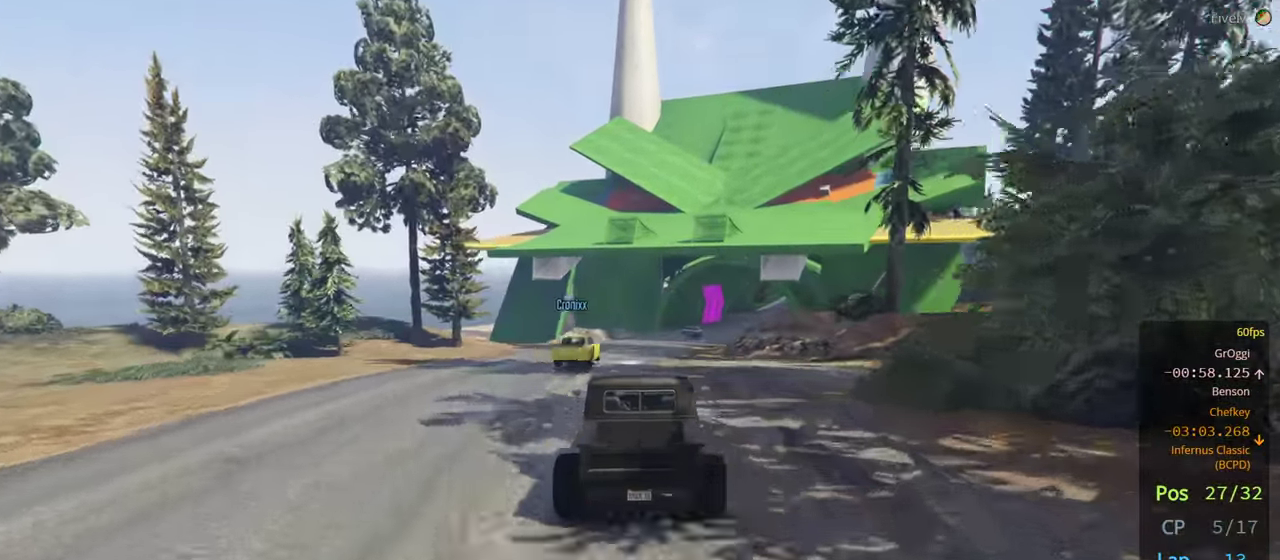
{"buttons": ["R2"], "left_stick": "center", "right_stick": "center", "events": [[50, "left_stick", "right"], [217, "left_stick", "center"]]}
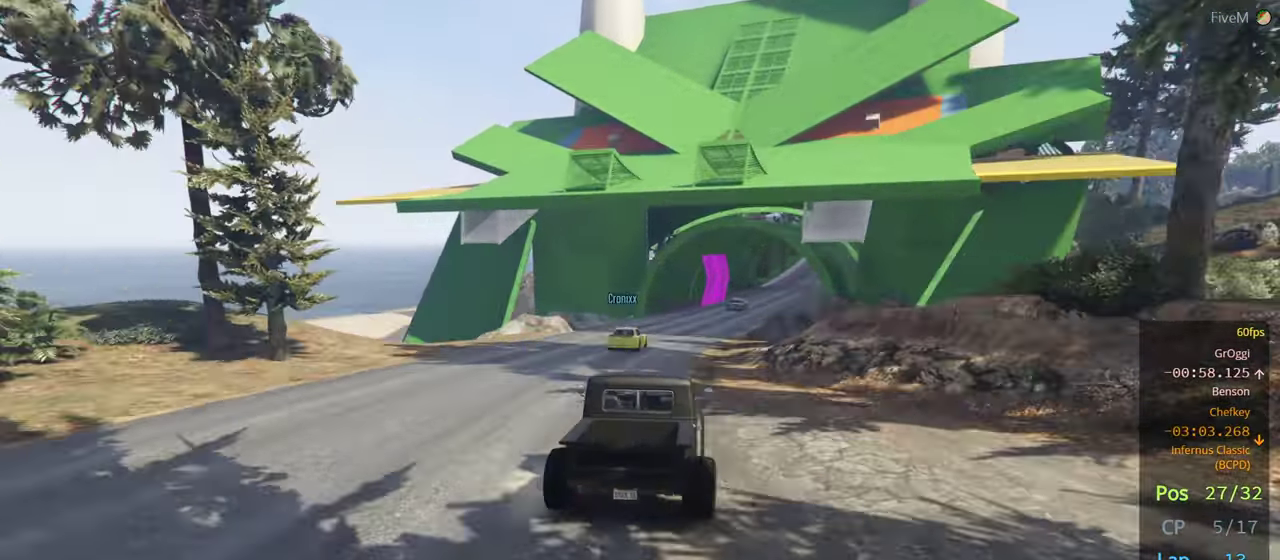
{"buttons": ["R2"], "left_stick": "right", "right_stick": "center", "events": [[17, "left_stick", "right"], [167, "left_stick", "center"], [350, "left_stick", "right"]]}
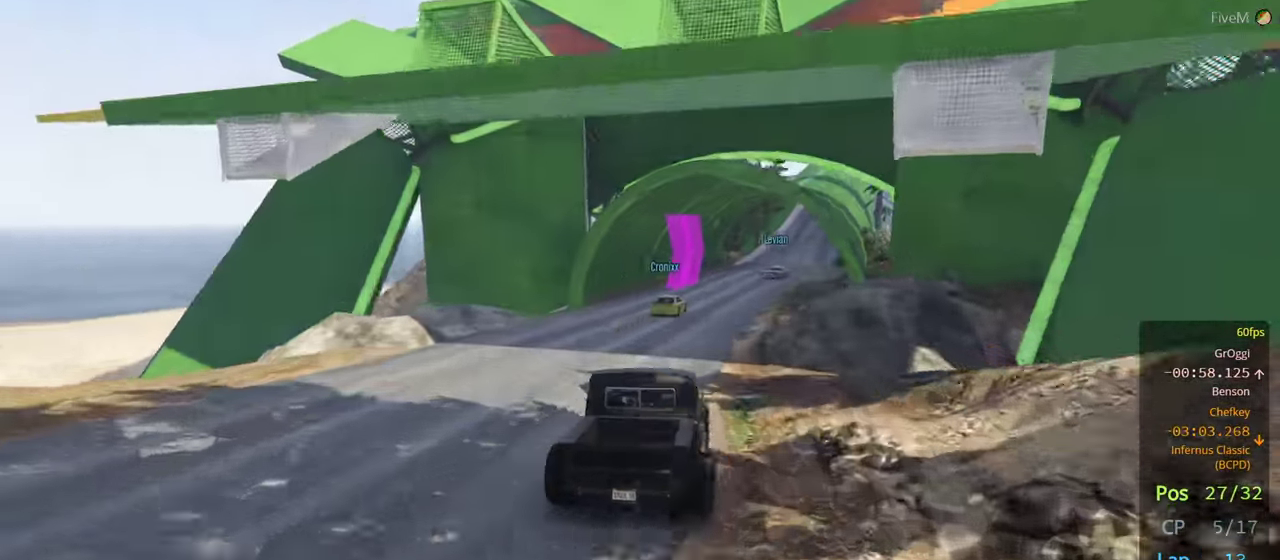
{"buttons": ["R2"], "left_stick": "center", "right_stick": "center", "events": [[50, "left_stick", "center"], [317, "left_stick", "right"], [433, "left_stick", "center"]]}
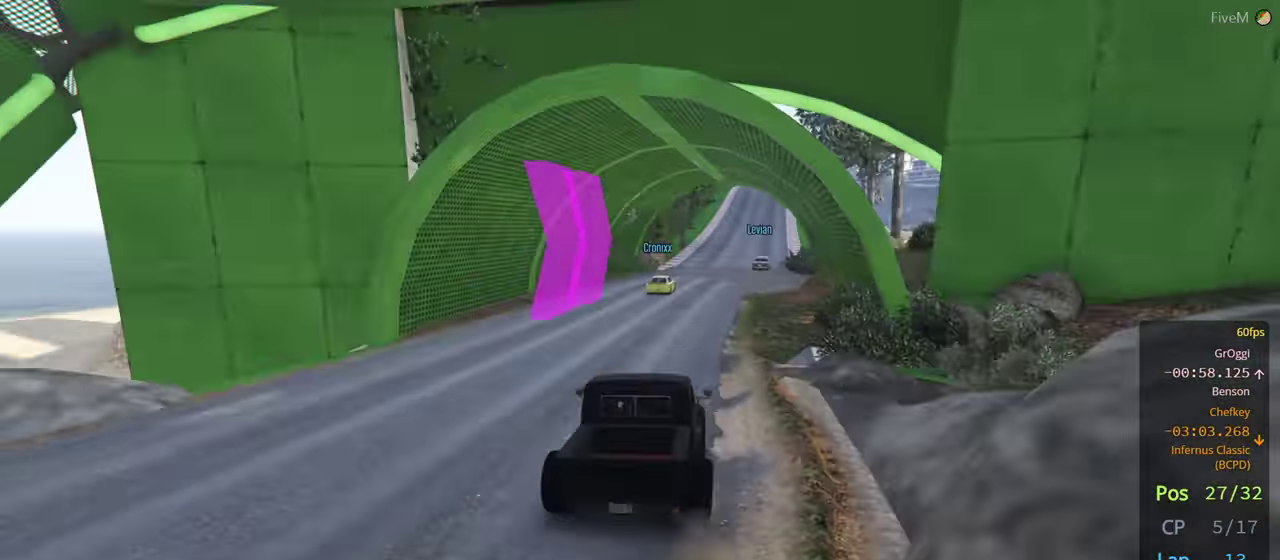
{"buttons": ["R2"], "left_stick": "right", "right_stick": "center", "events": [[100, "left_stick", "right"], [250, "left_stick", "center"], [333, "left_stick", "right"]]}
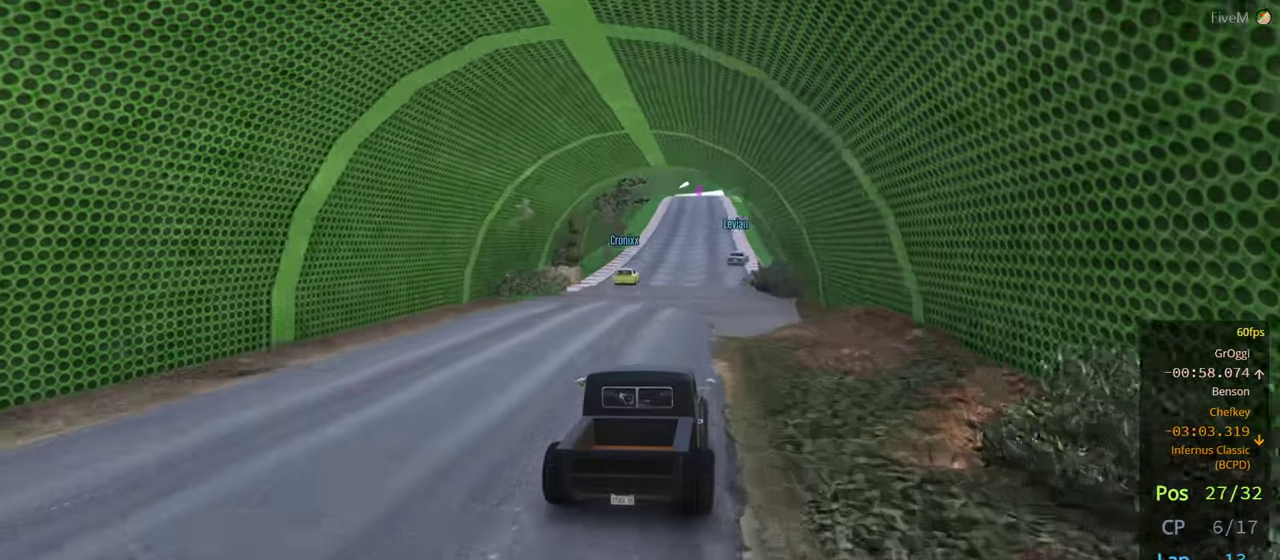
{"buttons": ["R2"], "left_stick": "center", "right_stick": "center", "events": [[17, "left_stick", "center"]]}
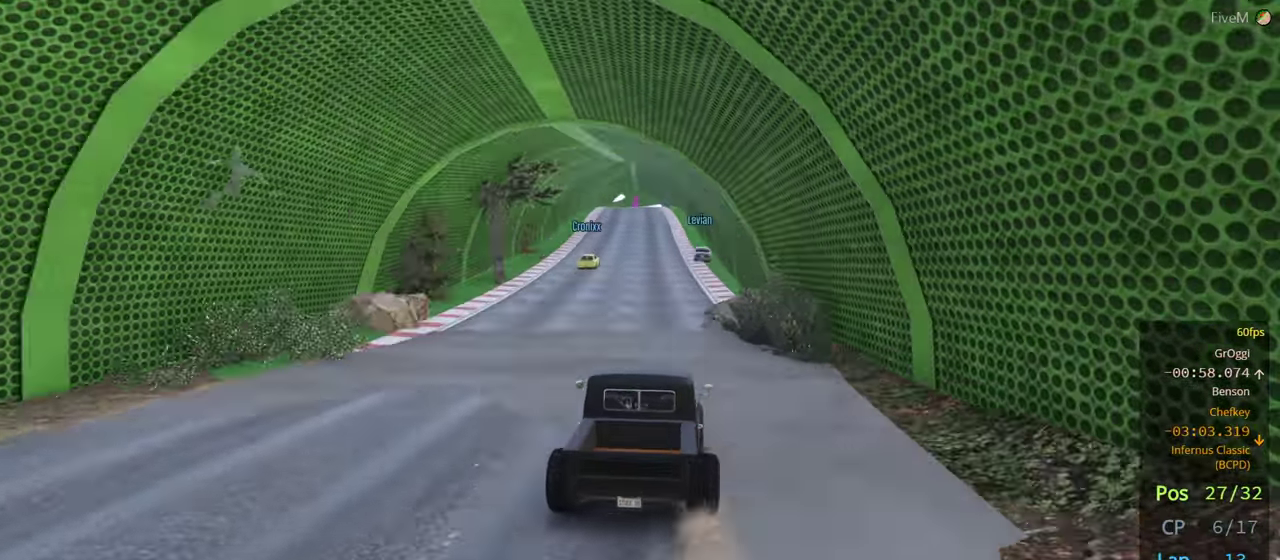
{"buttons": ["R2"], "left_stick": "center", "right_stick": "center", "events": [[333, "left_stick", "left"], [417, "left_stick", "center"]]}
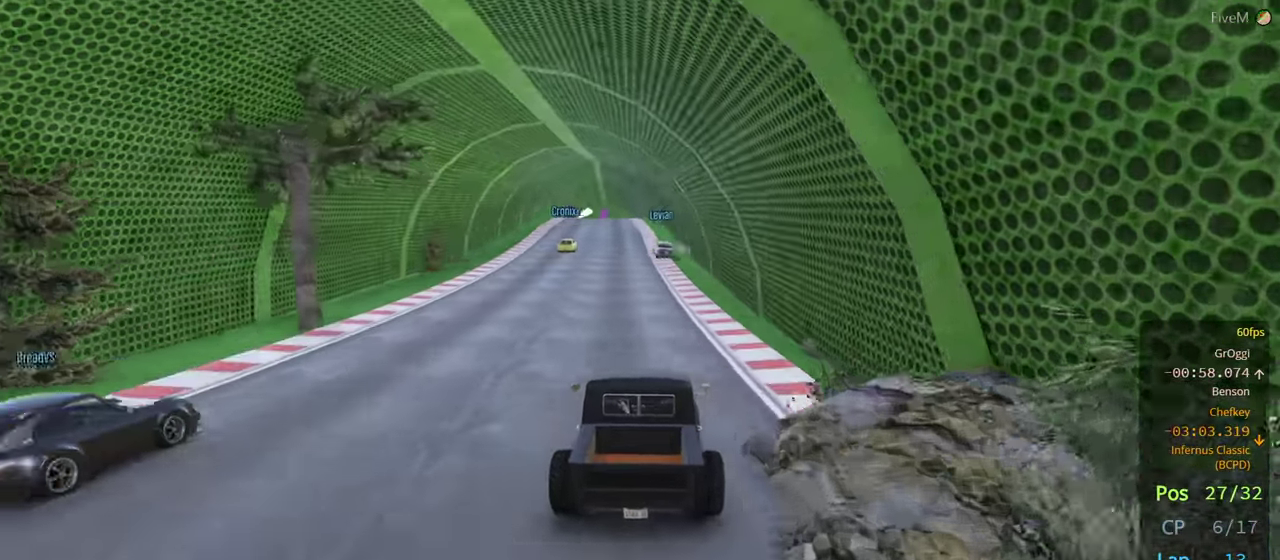
{"buttons": ["R2"], "left_stick": "left", "right_stick": "center", "events": [[50, "left_stick", "left"], [183, "left_stick", "center"], [333, "left_stick", "left"]]}
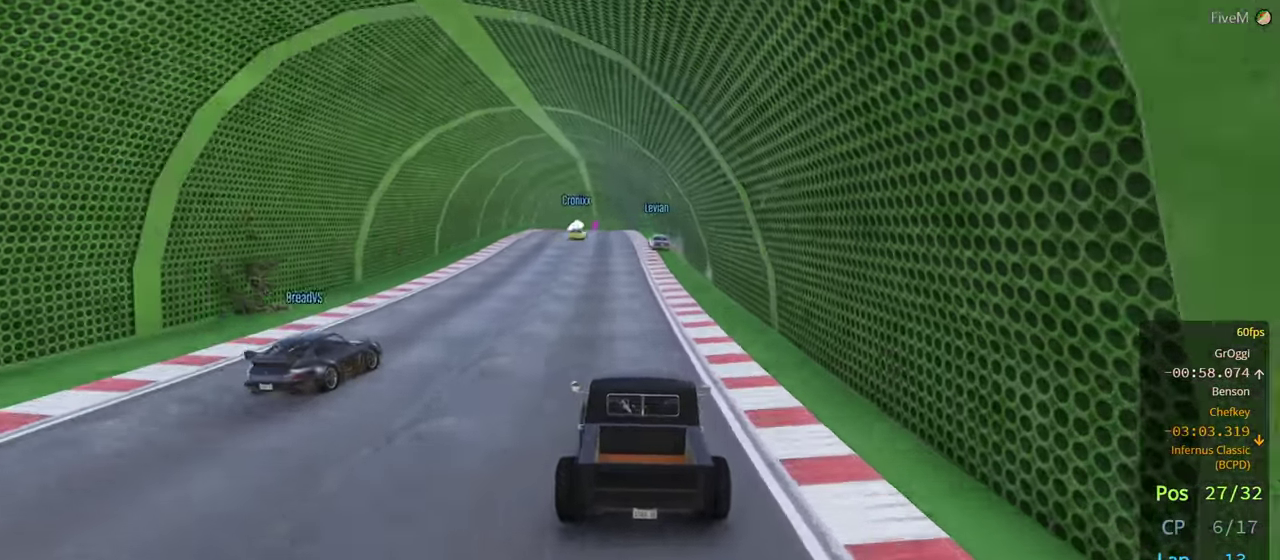
{"buttons": ["R2"], "left_stick": "center", "right_stick": "center", "events": [[50, "left_stick", "center"], [150, "left_stick", "left"], [250, "left_stick", "center"]]}
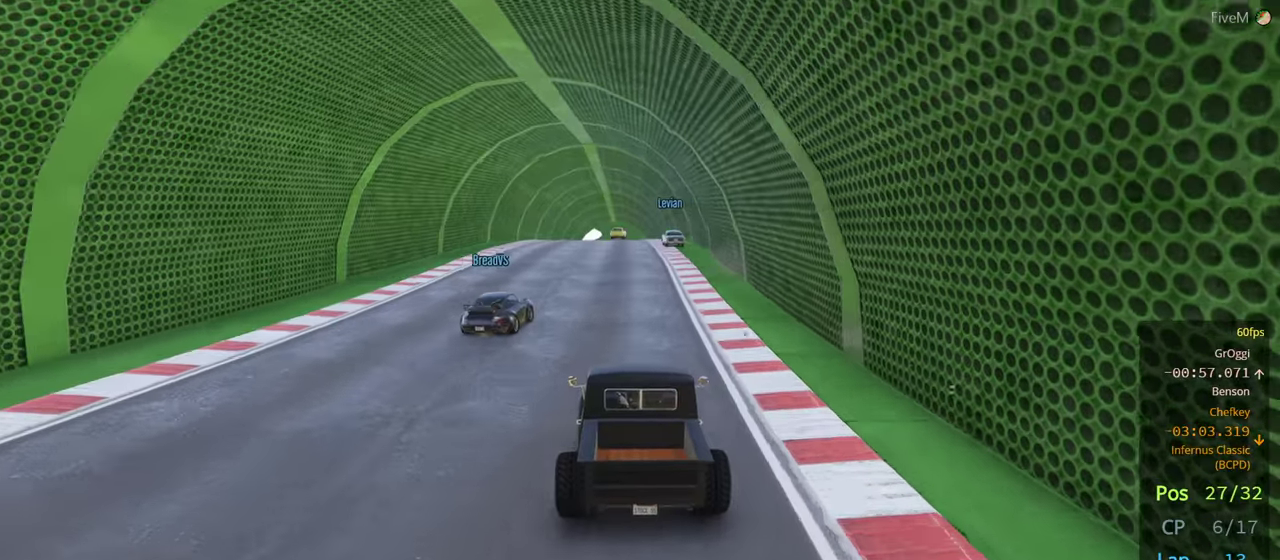
{"buttons": ["R2", "R3"], "left_stick": "center", "right_stick": "center", "events": [[100, "left_stick", "right"], [217, "left_stick", "center"], [484, "R3", "down"]]}
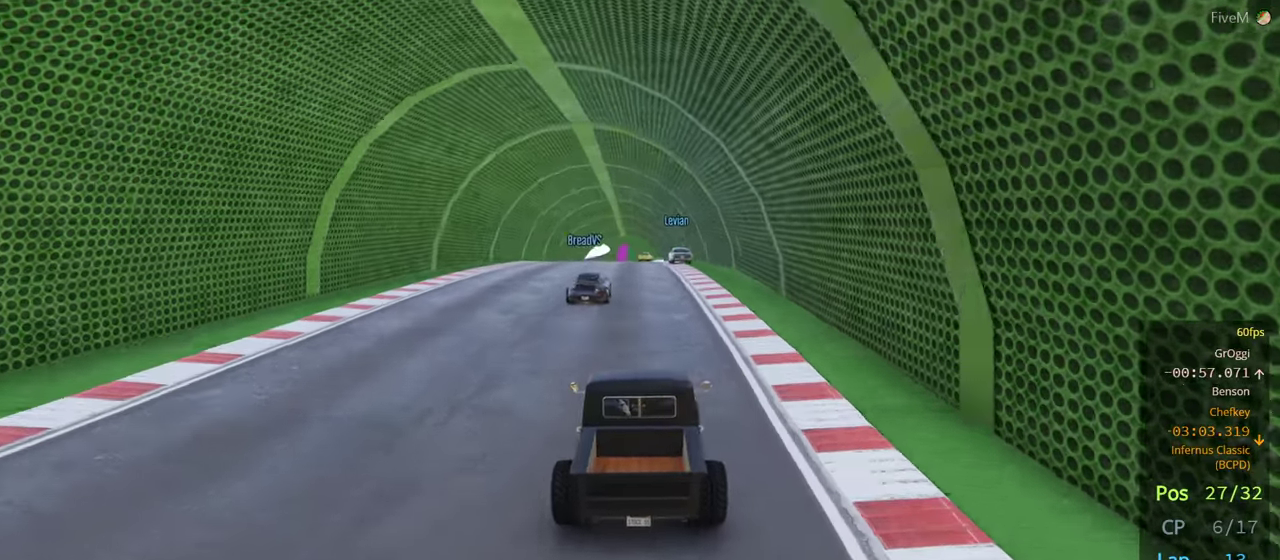
{"buttons": ["R2", "R3"], "left_stick": "center", "right_stick": "center", "events": []}
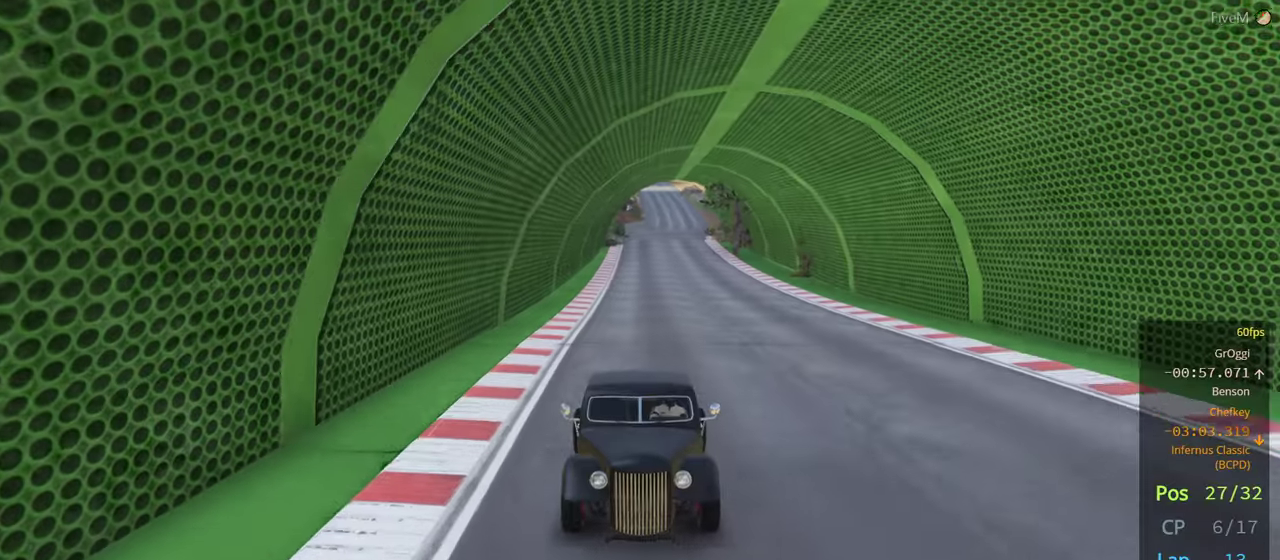
{"buttons": ["R2"], "left_stick": "center", "right_stick": "center", "events": [[117, "R3", "up"]]}
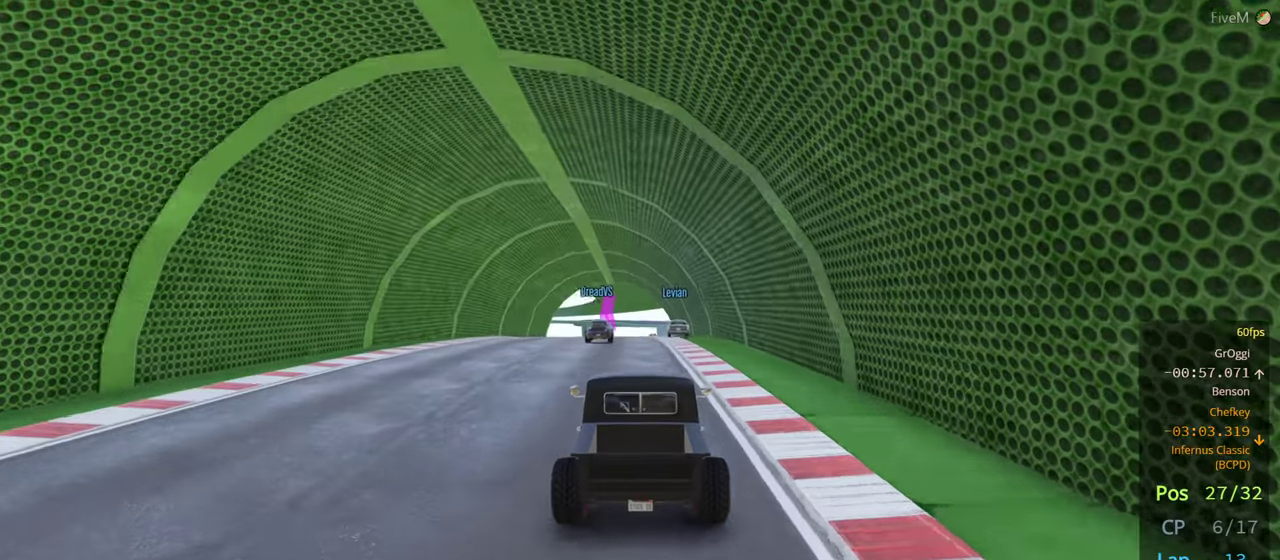
{"buttons": ["R2"], "left_stick": "center", "right_stick": "center", "events": [[34, "left_stick", "right"], [134, "left_stick", "center"], [234, "left_stick", "left"], [450, "left_stick", "center"]]}
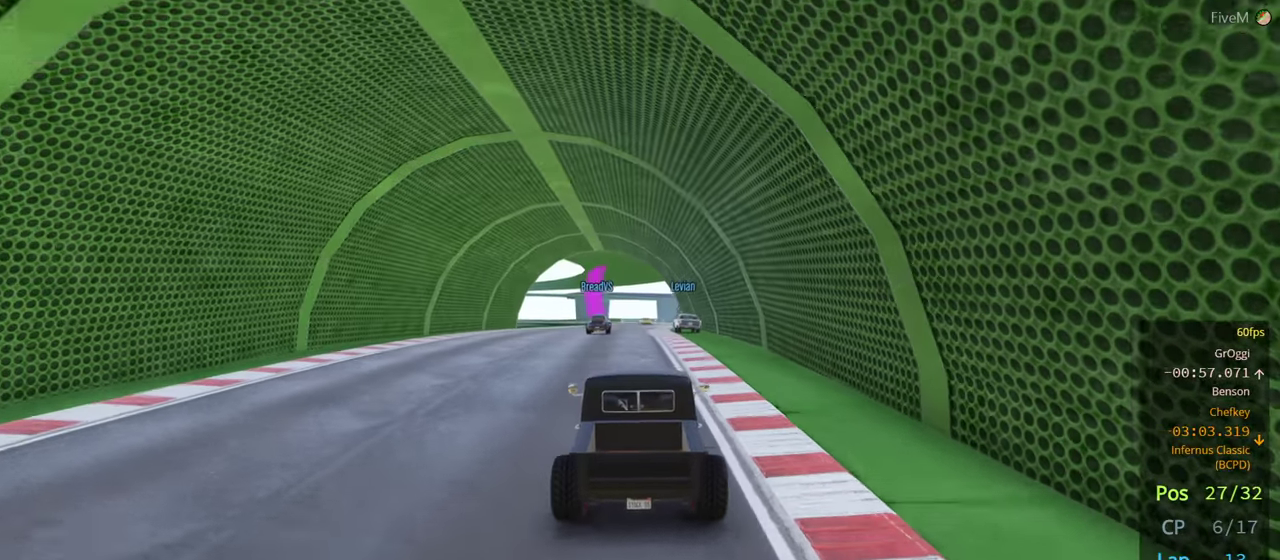
{"buttons": ["R2"], "left_stick": "right", "right_stick": "center", "events": [[384, "left_stick", "right"]]}
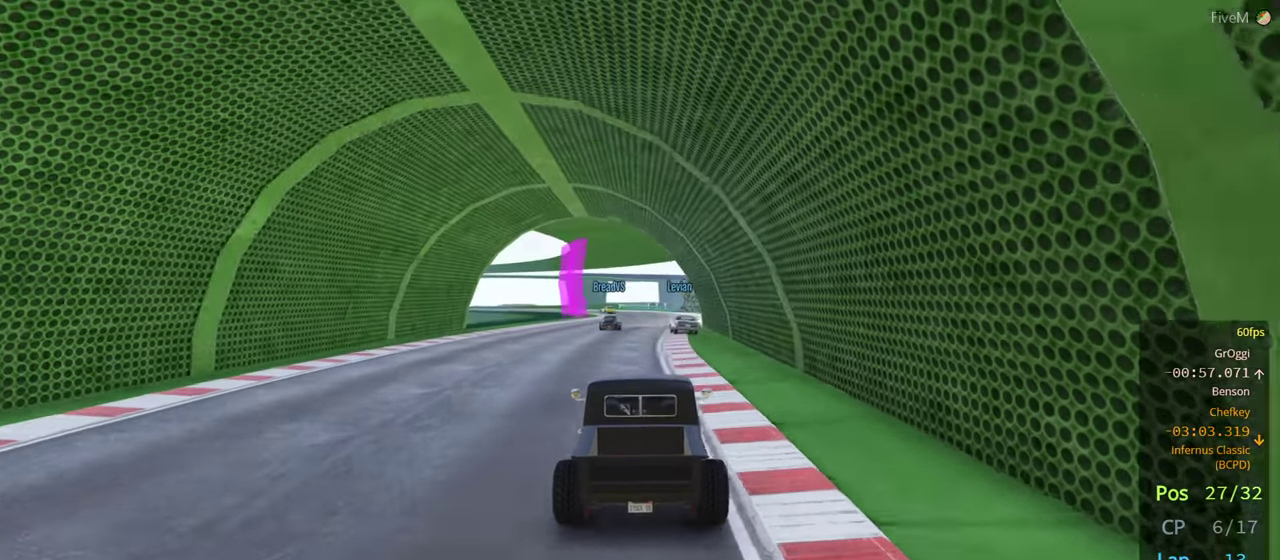
{"buttons": ["R2"], "left_stick": "center", "right_stick": "center", "events": [[50, "left_stick", "center"], [234, "left_stick", "right"], [350, "left_stick", "center"]]}
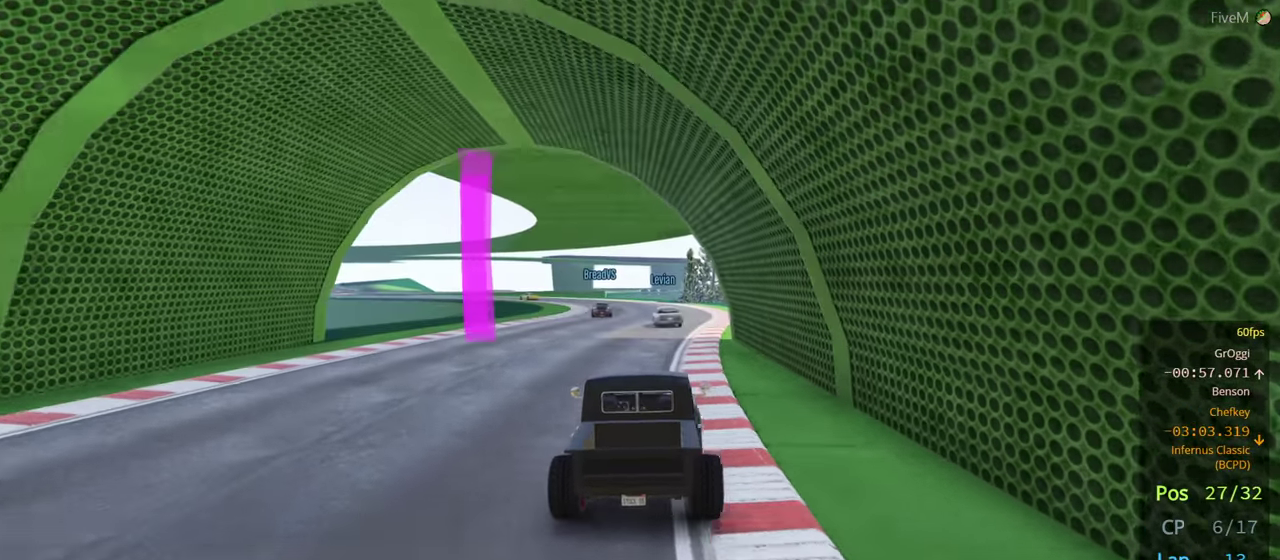
{"buttons": ["R2"], "left_stick": "center", "right_stick": "center", "events": [[134, "R2", "up"], [250, "R2", "down"], [300, "left_stick", "left"], [484, "left_stick", "center"]]}
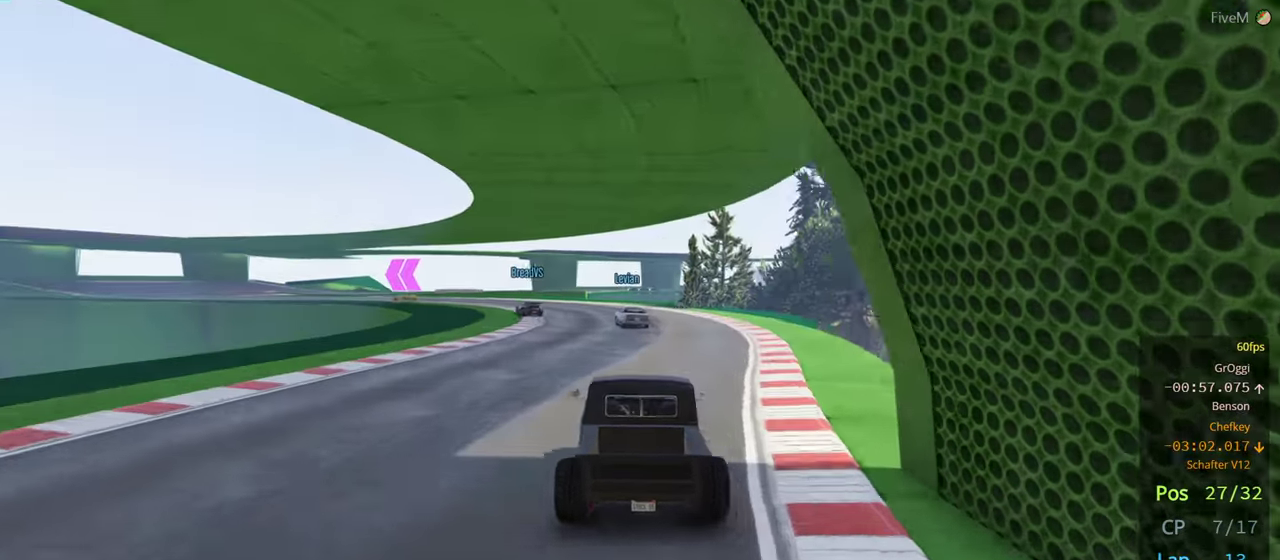
{"buttons": ["R2"], "left_stick": "left", "right_stick": "center", "events": [[184, "left_stick", "left"], [317, "left_stick", "center"], [450, "left_stick", "left"]]}
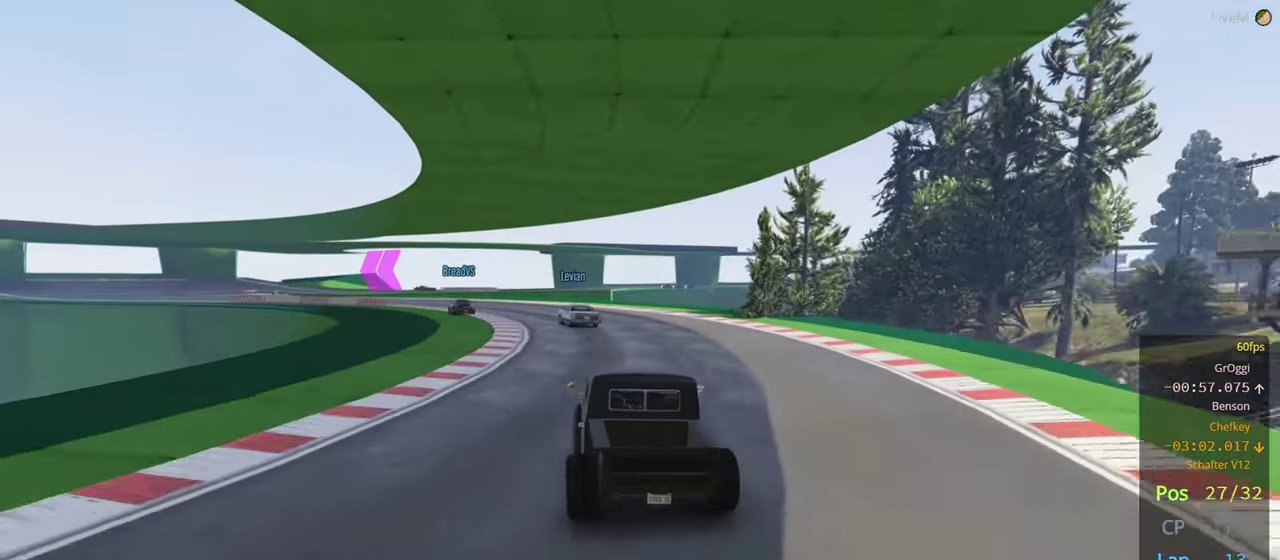
{"buttons": ["R2"], "left_stick": "left", "right_stick": "center", "events": [[100, "left_stick", "center"], [284, "left_stick", "left"]]}
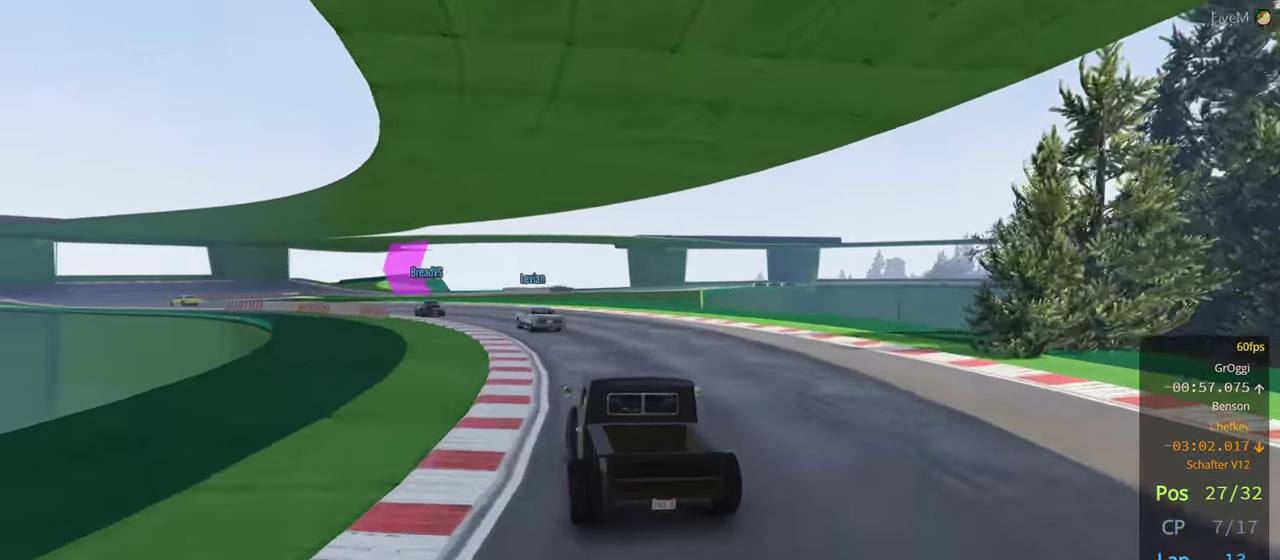
{"buttons": [], "left_stick": "left", "right_stick": "center", "events": [[216, "left_stick", "center"], [250, "R2", "up"], [316, "left_stick", "left"]]}
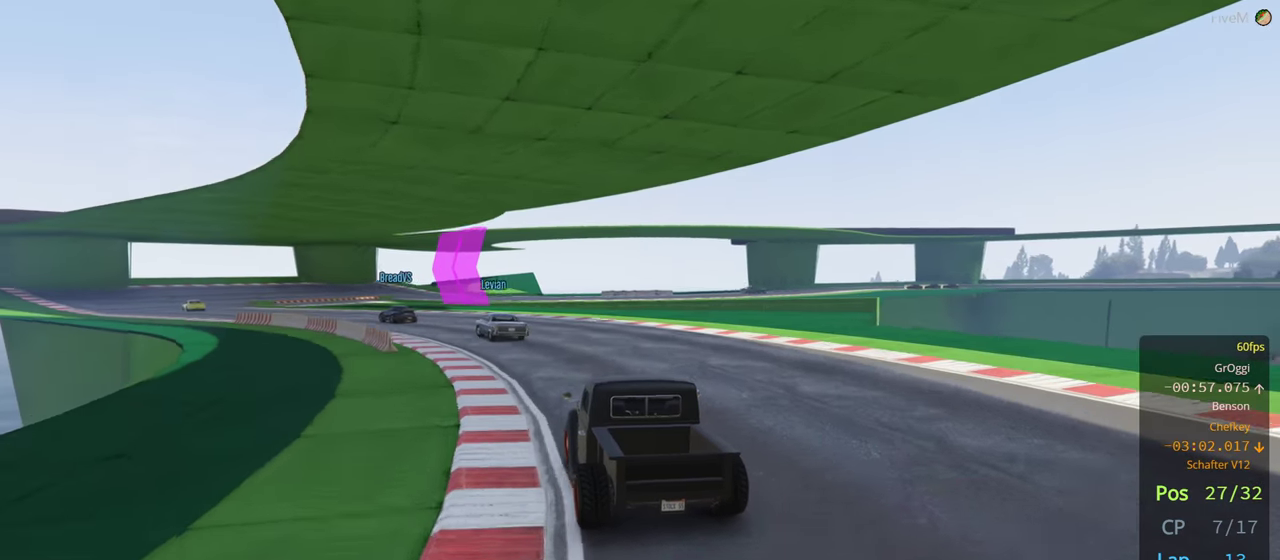
{"buttons": [], "left_stick": "left", "right_stick": "center", "events": []}
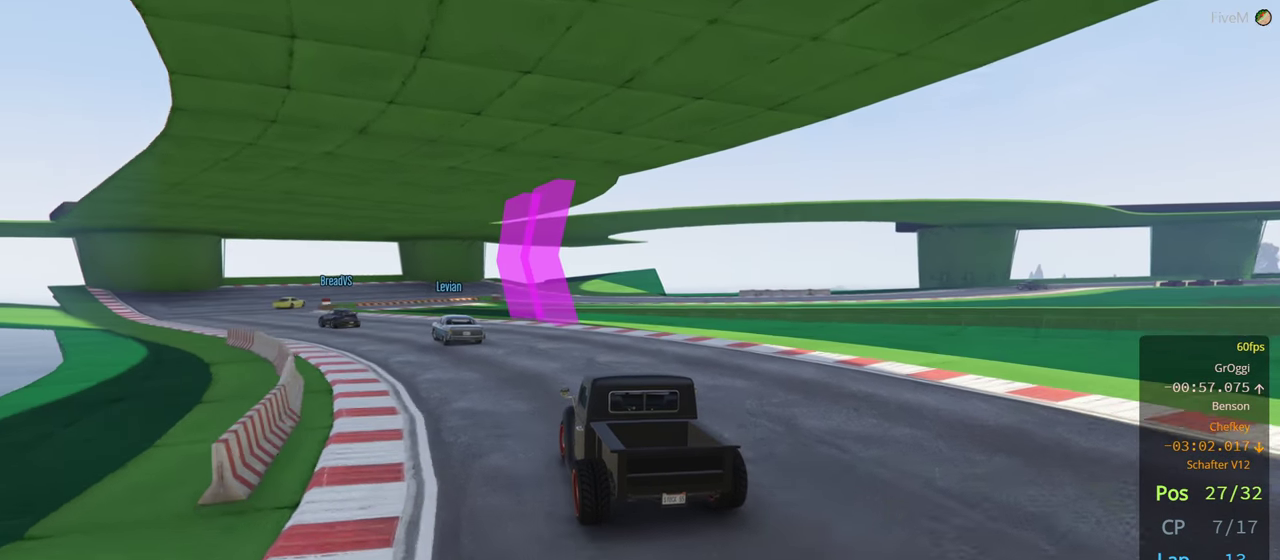
{"buttons": ["L2"], "left_stick": "left", "right_stick": "center", "events": [[66, "L2", "down"], [366, "L2", "up"], [433, "L2", "down"]]}
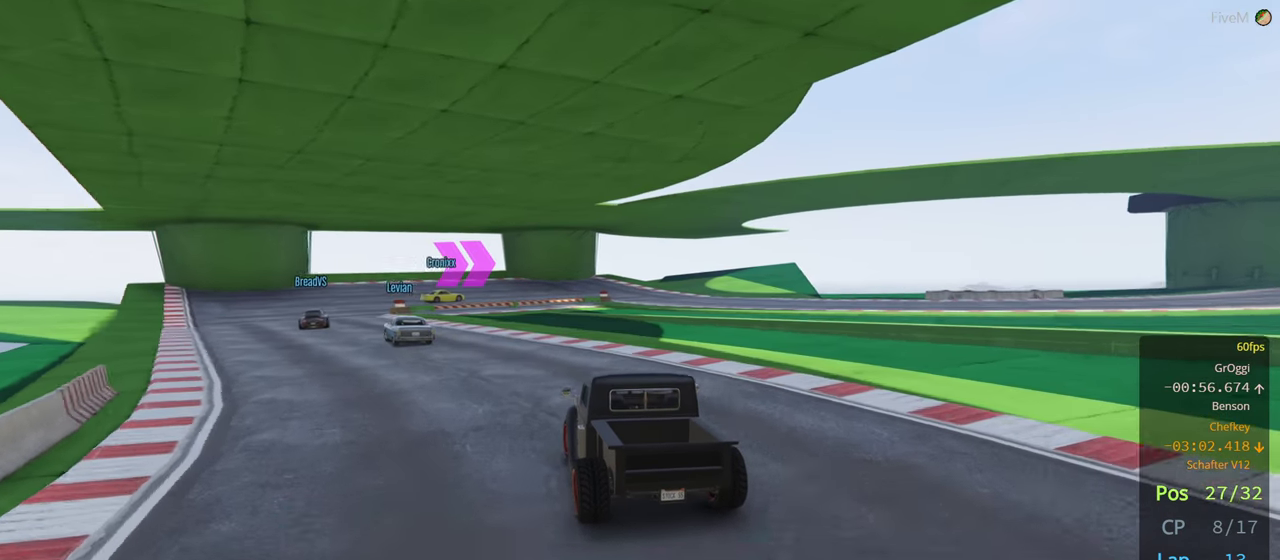
{"buttons": [], "left_stick": "left", "right_stick": "center", "events": [[283, "L2", "up"]]}
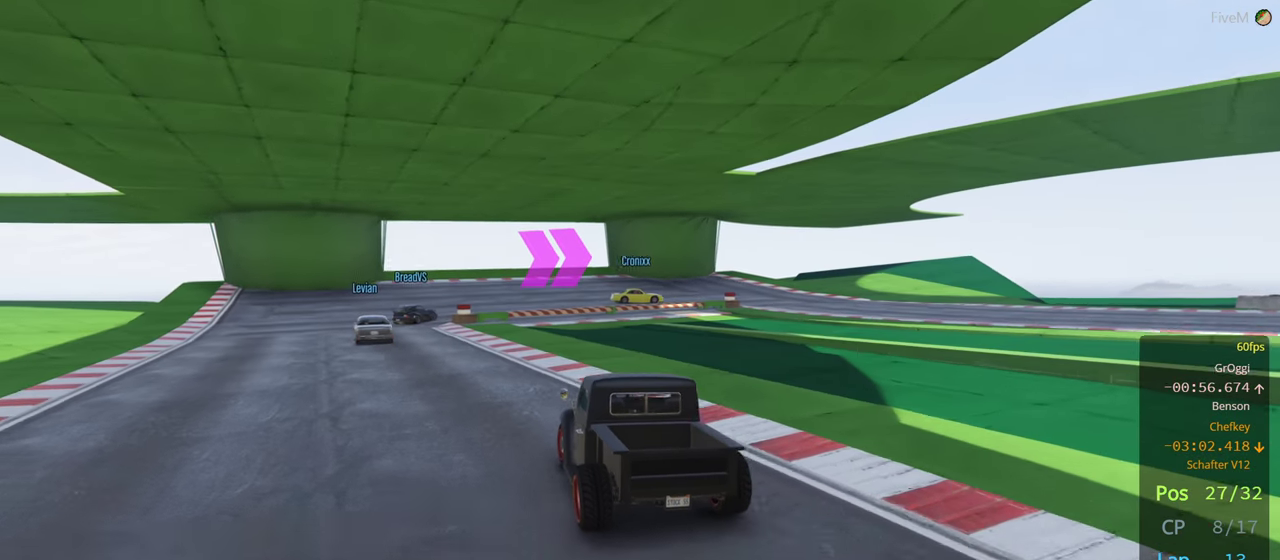
{"buttons": [], "left_stick": "center", "right_stick": "center", "events": [[400, "left_stick", "center"]]}
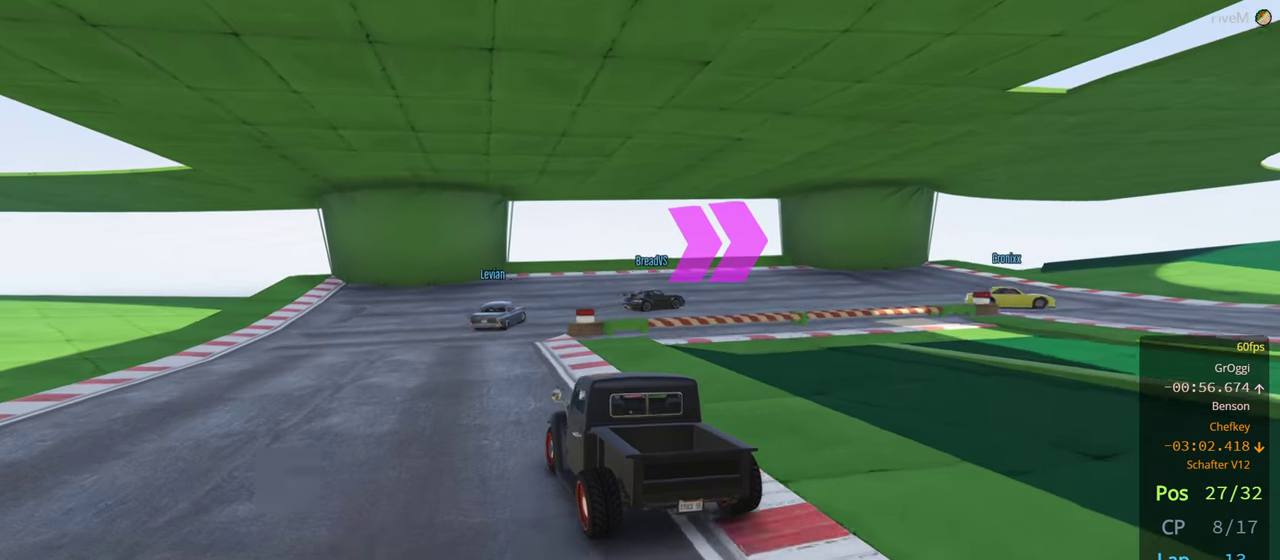
{"buttons": ["L2"], "left_stick": "right", "right_stick": "center", "events": [[33, "L2", "down"], [150, "left_stick", "right"], [366, "left_stick", "center"], [500, "left_stick", "right"]]}
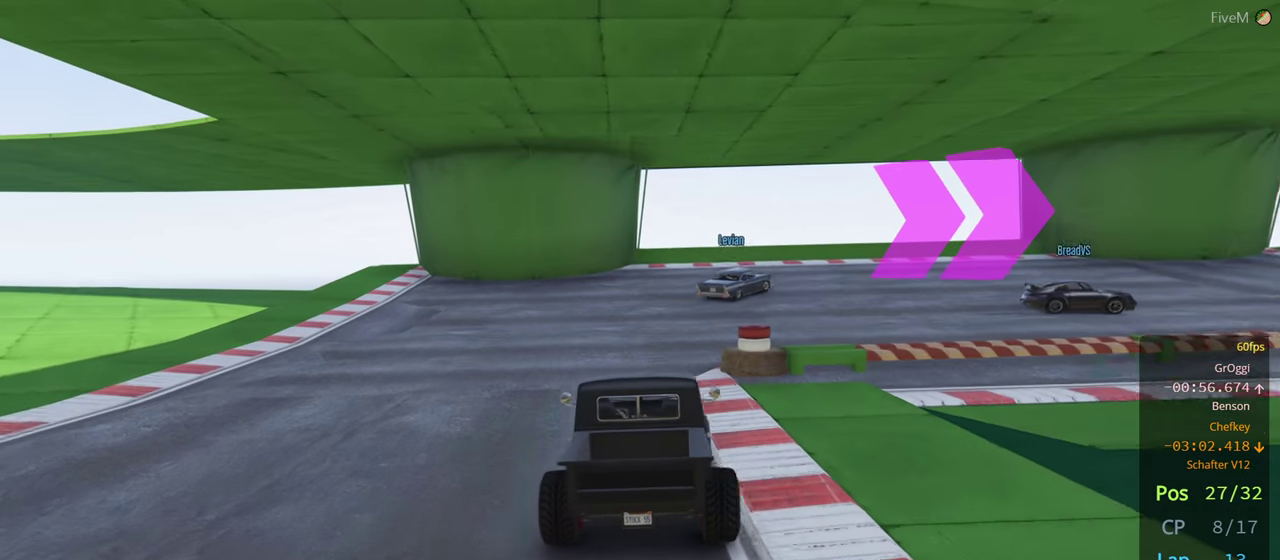
{"buttons": [], "left_stick": "right", "right_stick": "center", "events": [[183, "L2", "up"]]}